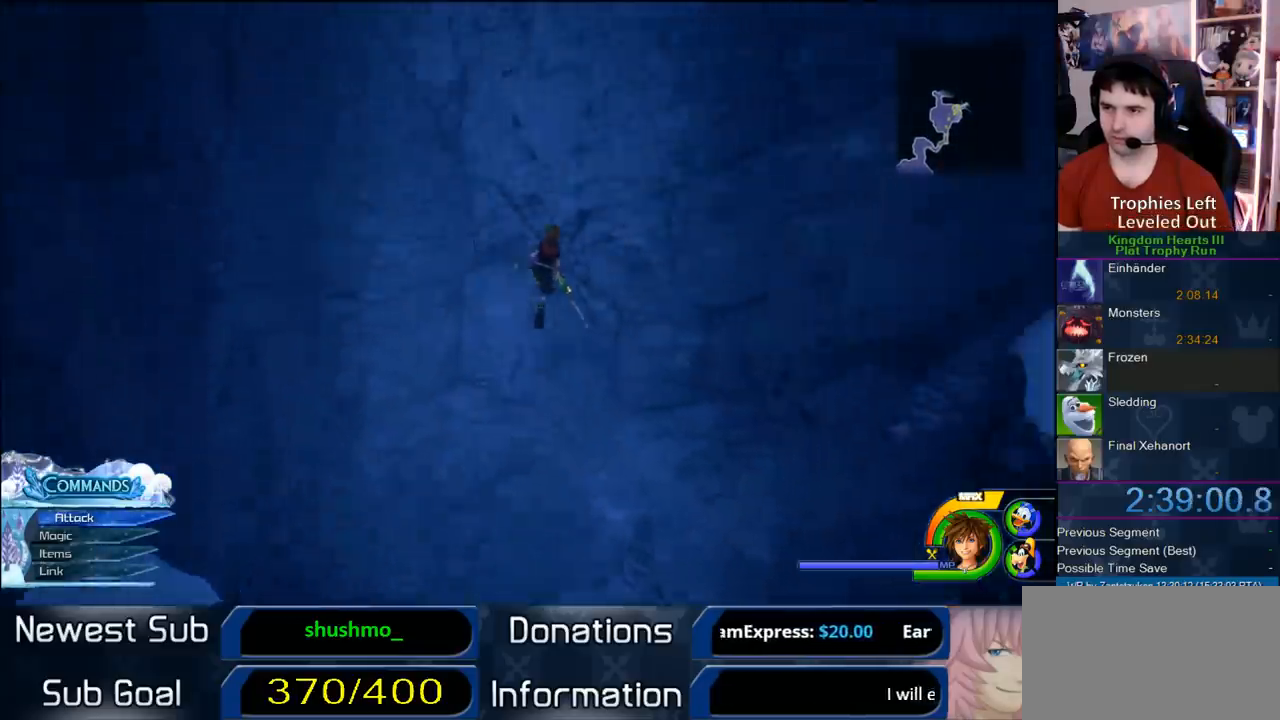
Gameplay with a controller (PlayStation layout); each line is a JSON object with the inputs held at the frame after it (dt_ms = milliseconds from this image to that frame). "button_events" lists button changes between this image and that frame as [ms after this image, input, new state], when the widget could be followed in between (sticks are given only as held states). Not read: L1 R1.
{"dt_ms": 500, "buttons": [], "left_stick": "up-left", "right_stick": "center", "button_events": []}
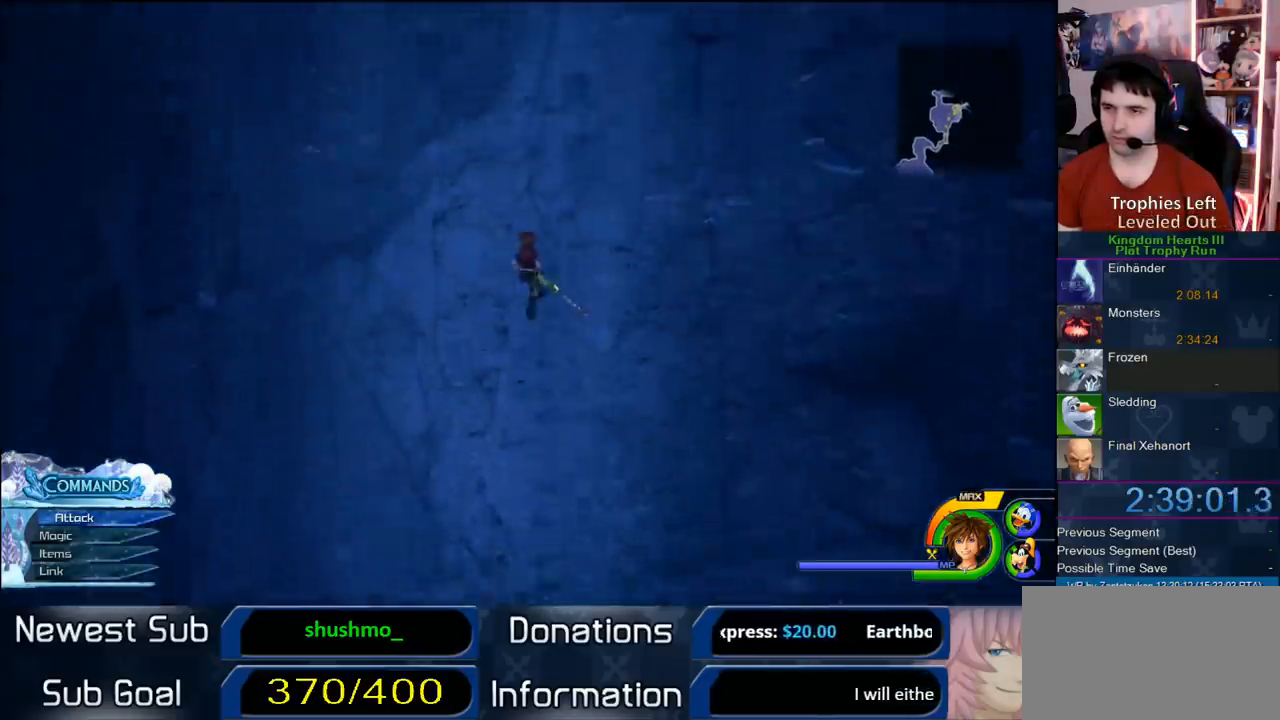
{"dt_ms": 1000, "buttons": [], "left_stick": "up-left", "right_stick": "center", "button_events": []}
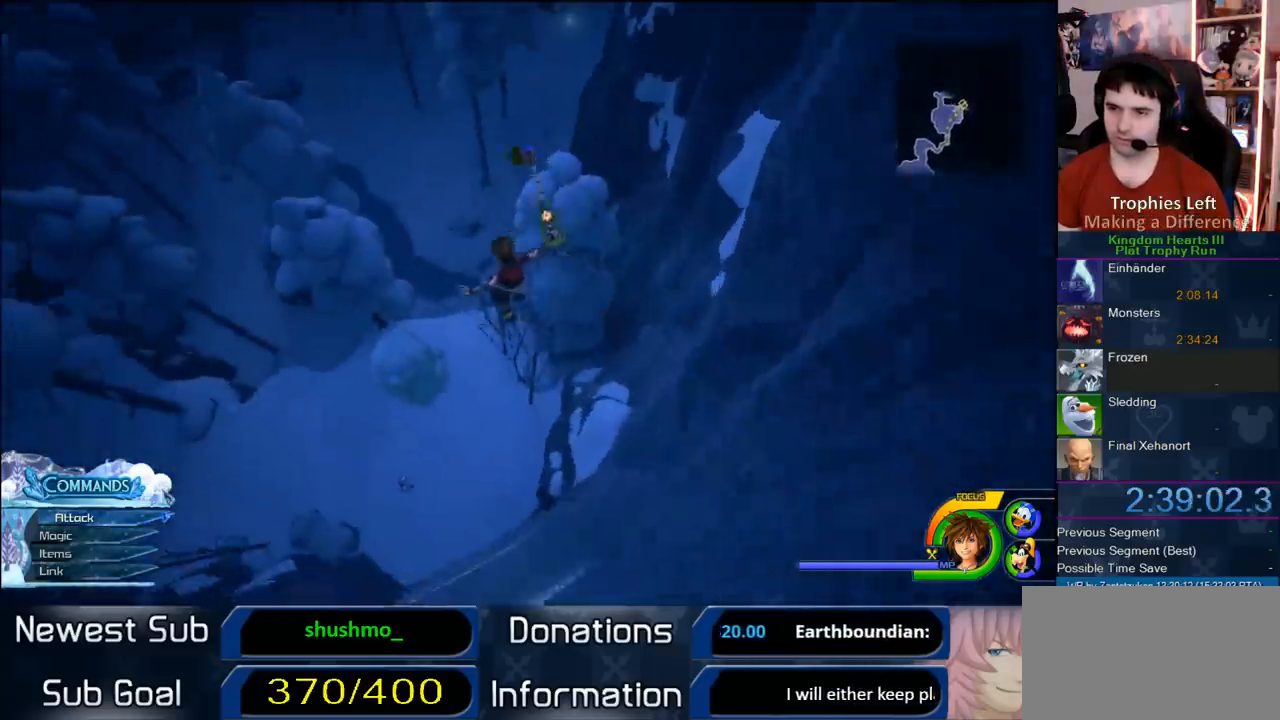
{"dt_ms": 500, "buttons": [], "left_stick": "up-left", "right_stick": "center", "button_events": []}
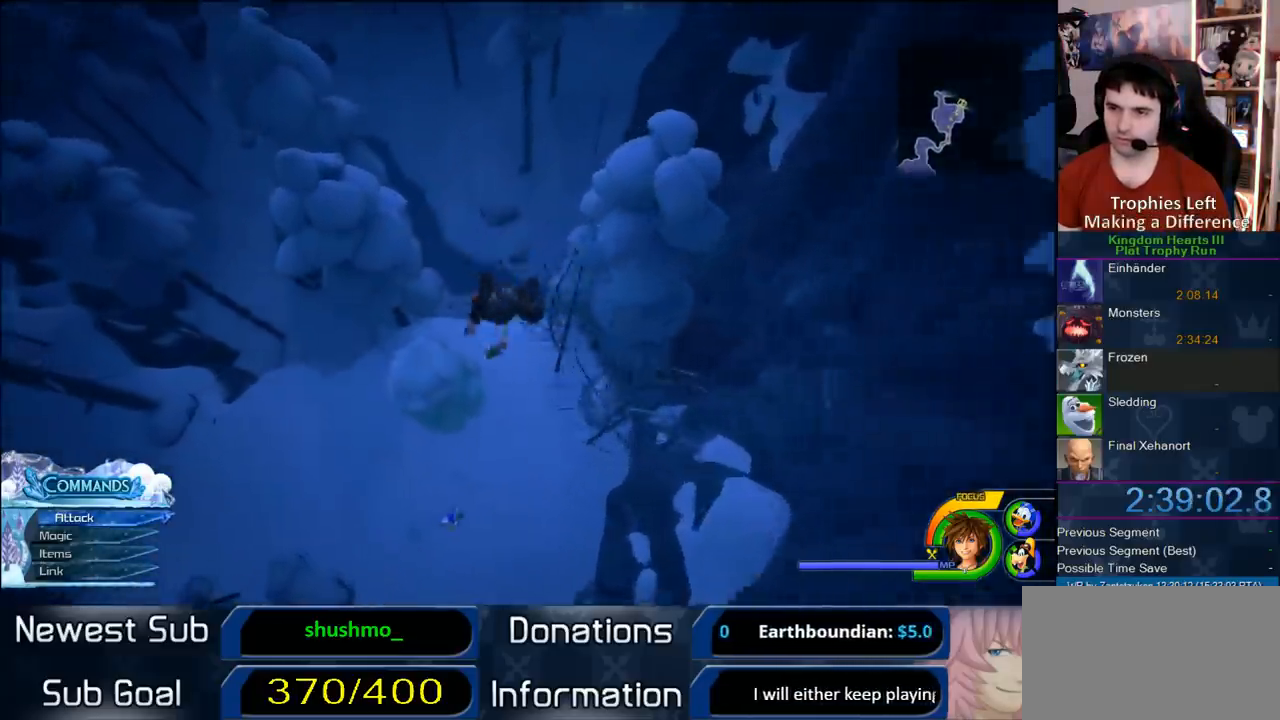
{"dt_ms": 500, "buttons": ["CIRCLE"], "left_stick": "center", "right_stick": "center", "button_events": [[367, "CIRCLE", "down"], [433, "CIRCLE", "up"], [500, "CIRCLE", "down"]]}
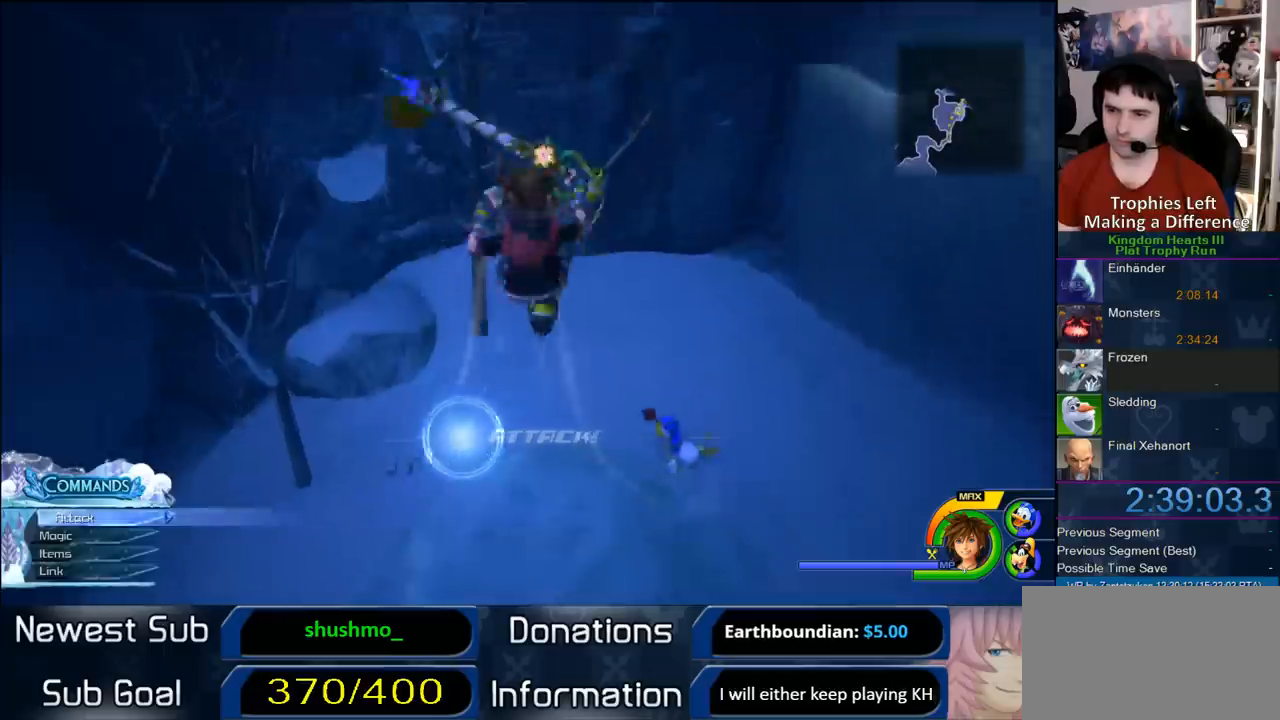
{"dt_ms": 500, "buttons": [], "left_stick": "center", "right_stick": "center", "button_events": [[83, "CIRCLE", "up"]]}
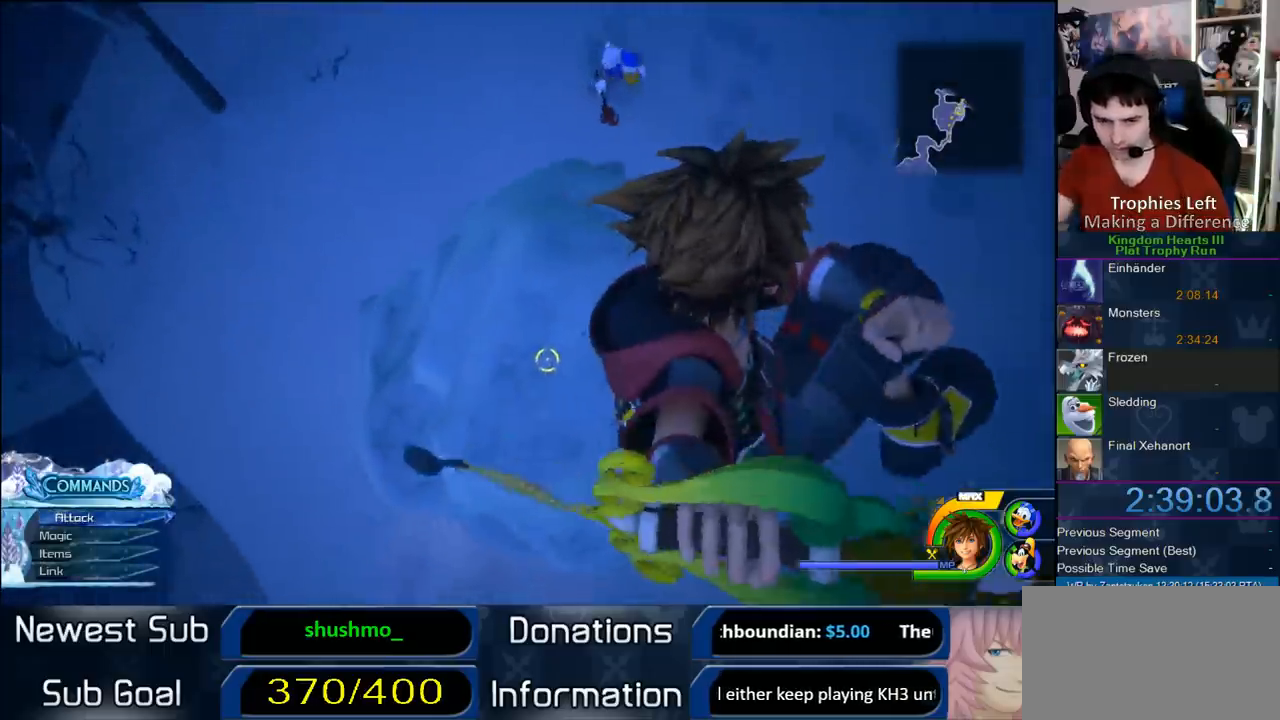
{"dt_ms": 500, "buttons": [], "left_stick": "center", "right_stick": "center", "button_events": []}
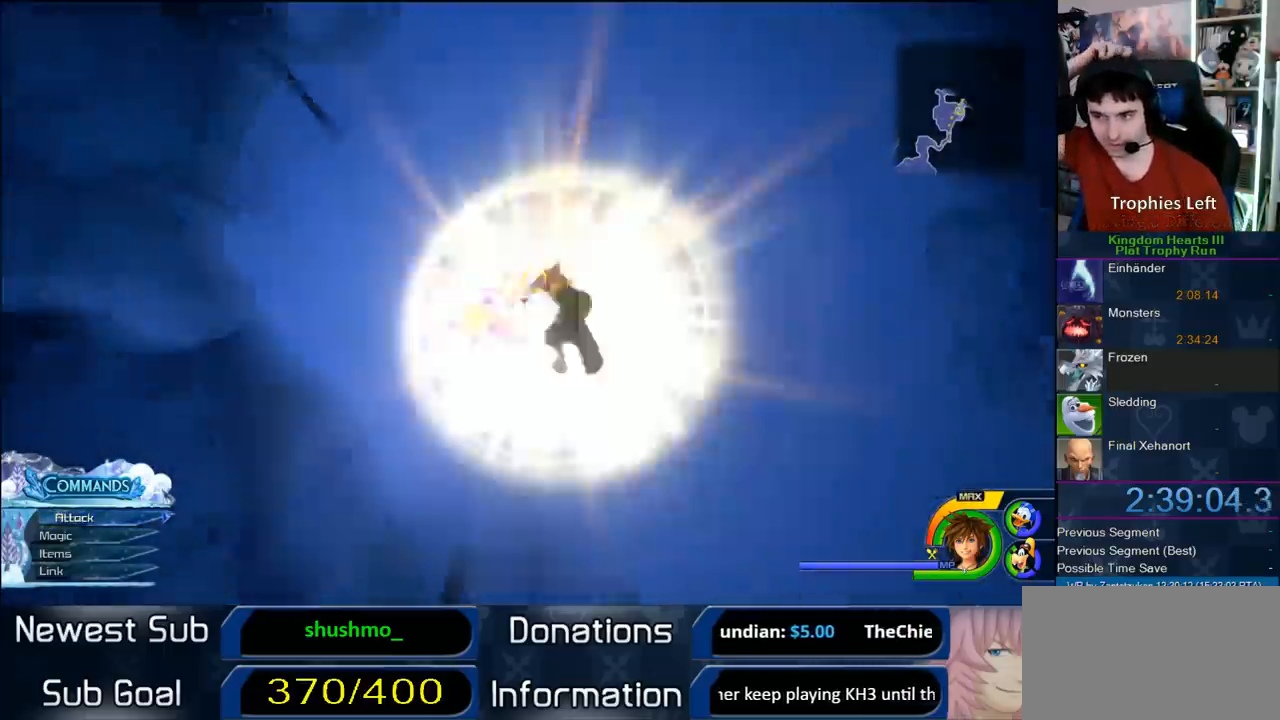
{"dt_ms": 500, "buttons": [], "left_stick": "center", "right_stick": "center", "button_events": []}
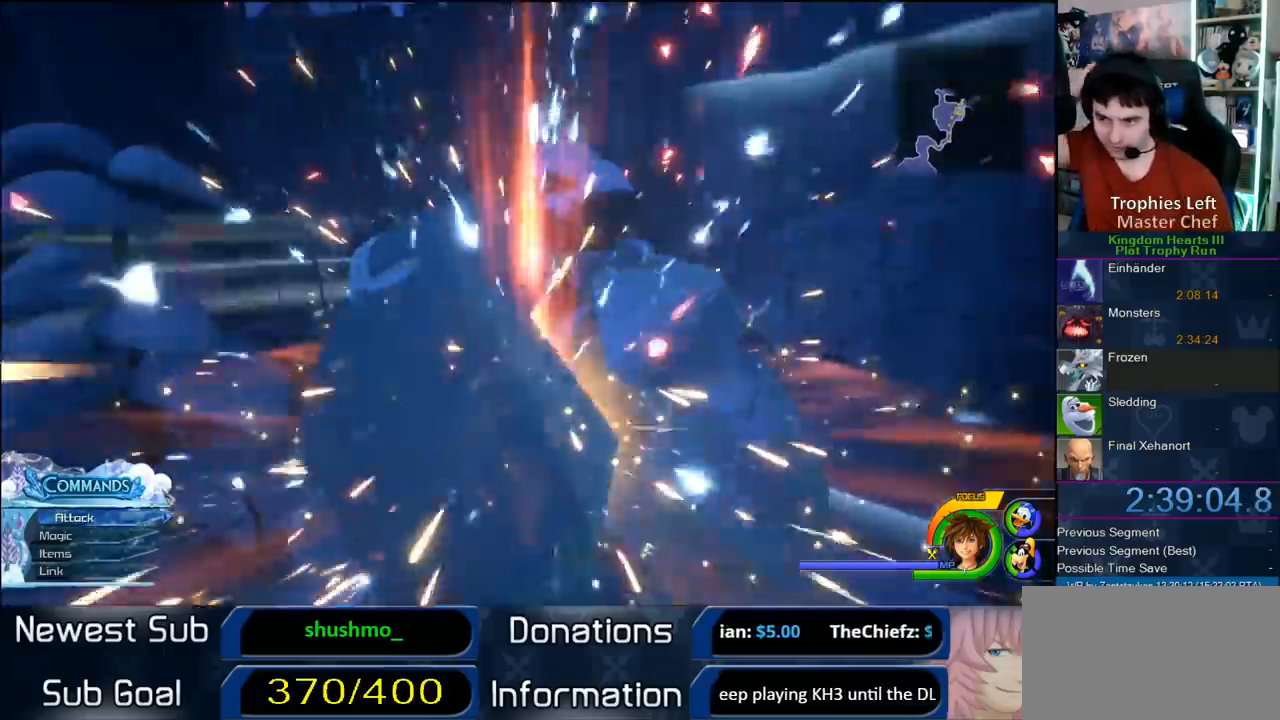
{"dt_ms": 500, "buttons": [], "left_stick": "up-left", "right_stick": "center", "button_events": []}
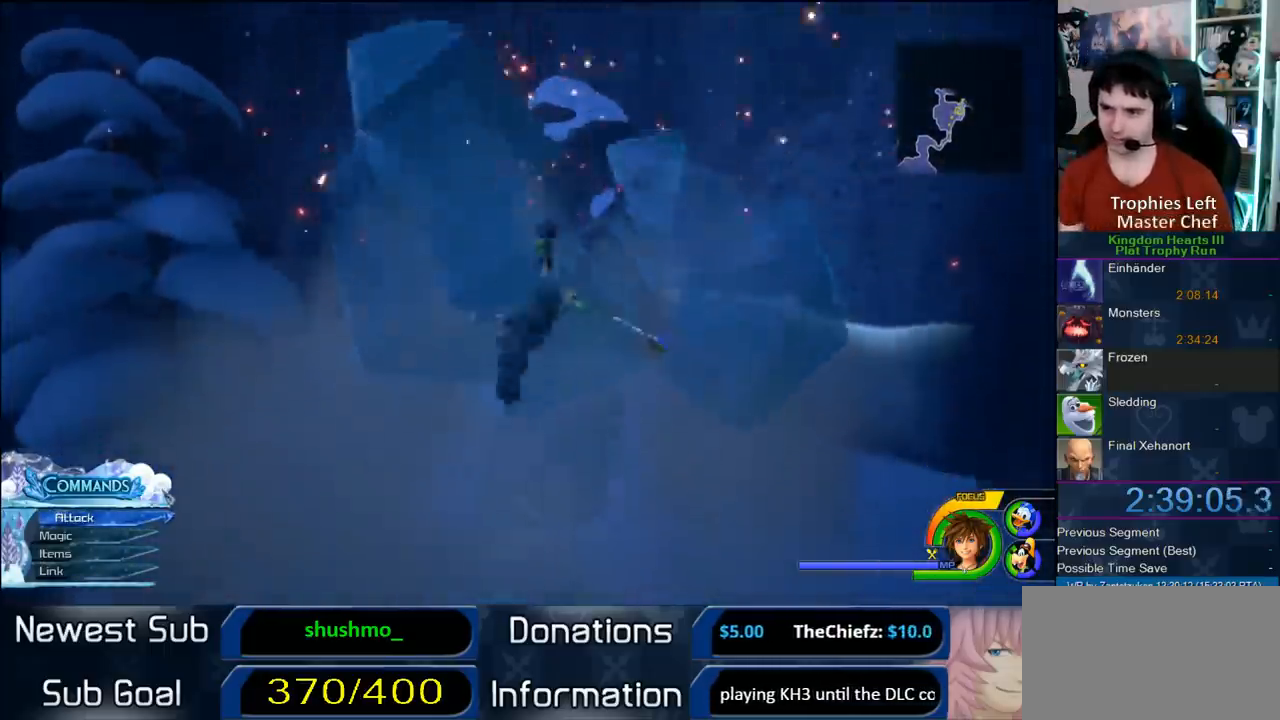
{"dt_ms": 500, "buttons": [], "left_stick": "up-right", "right_stick": "center", "button_events": []}
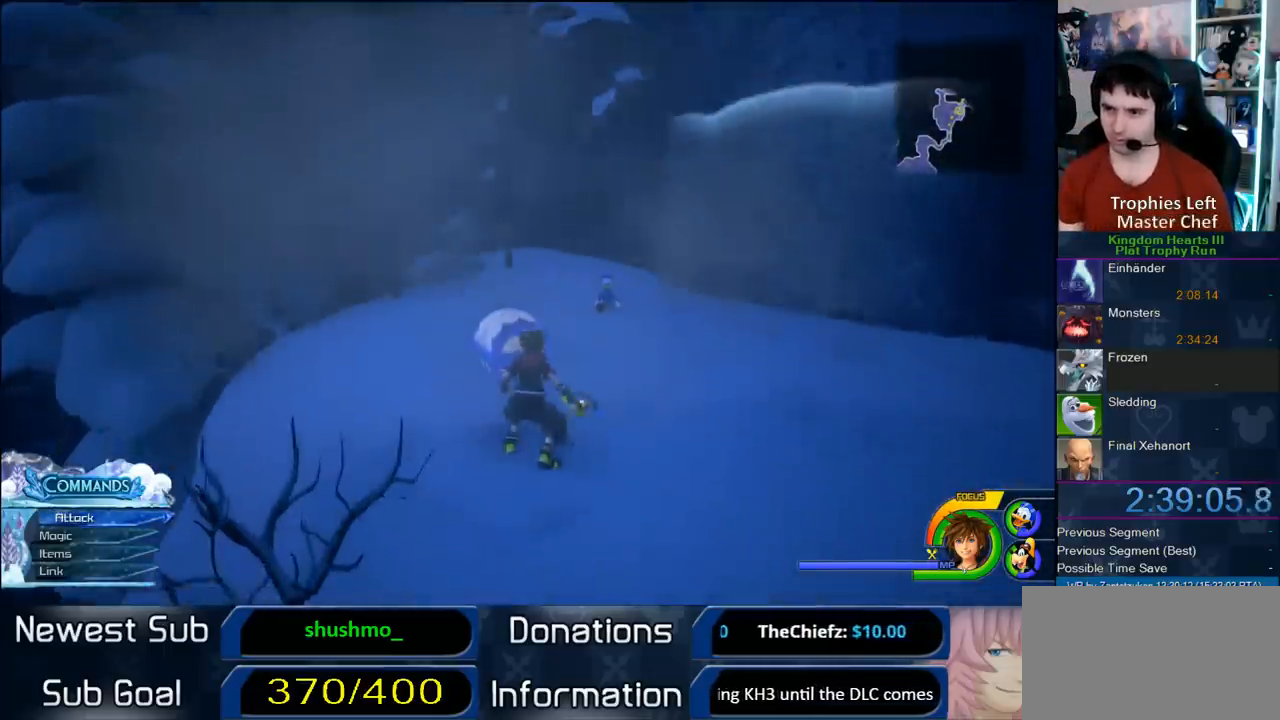
{"dt_ms": 500, "buttons": [], "left_stick": "up", "right_stick": "center", "button_events": []}
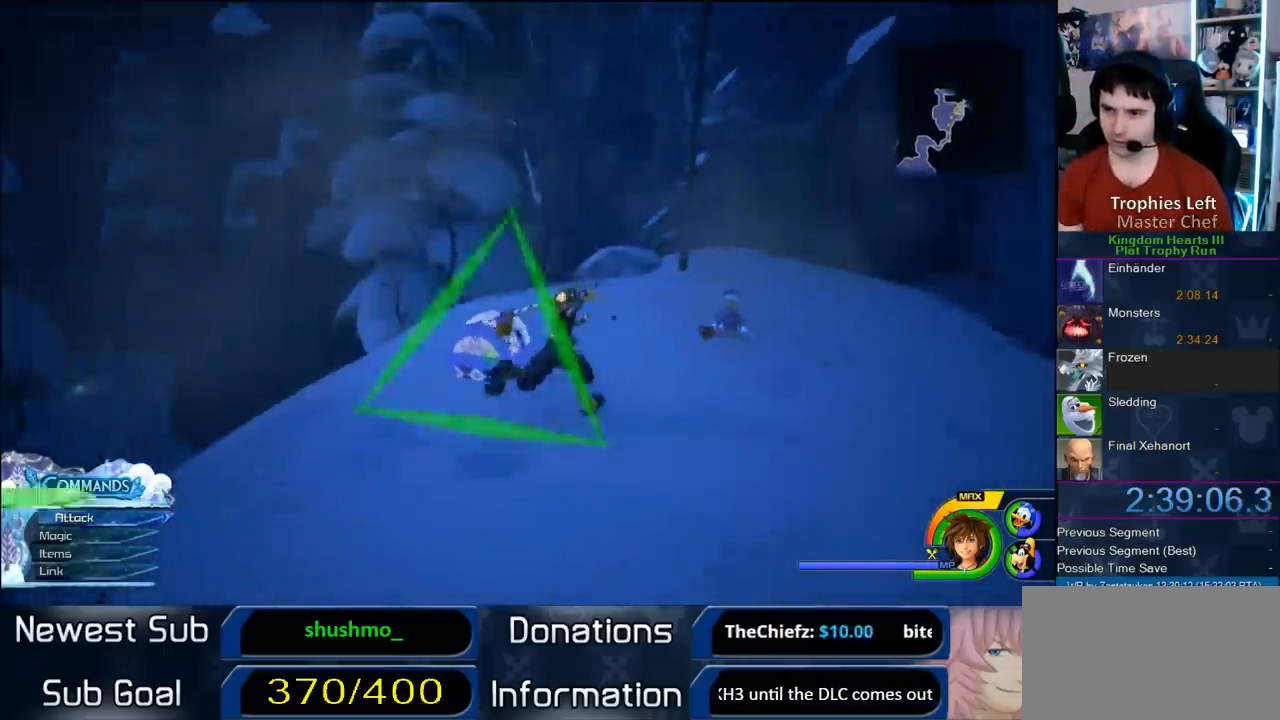
{"dt_ms": 500, "buttons": [], "left_stick": "center", "right_stick": "center", "button_events": [[133, "TRIANGLE", "down"], [217, "TRIANGLE", "up"], [267, "TRIANGLE", "down"], [433, "TRIANGLE", "up"]]}
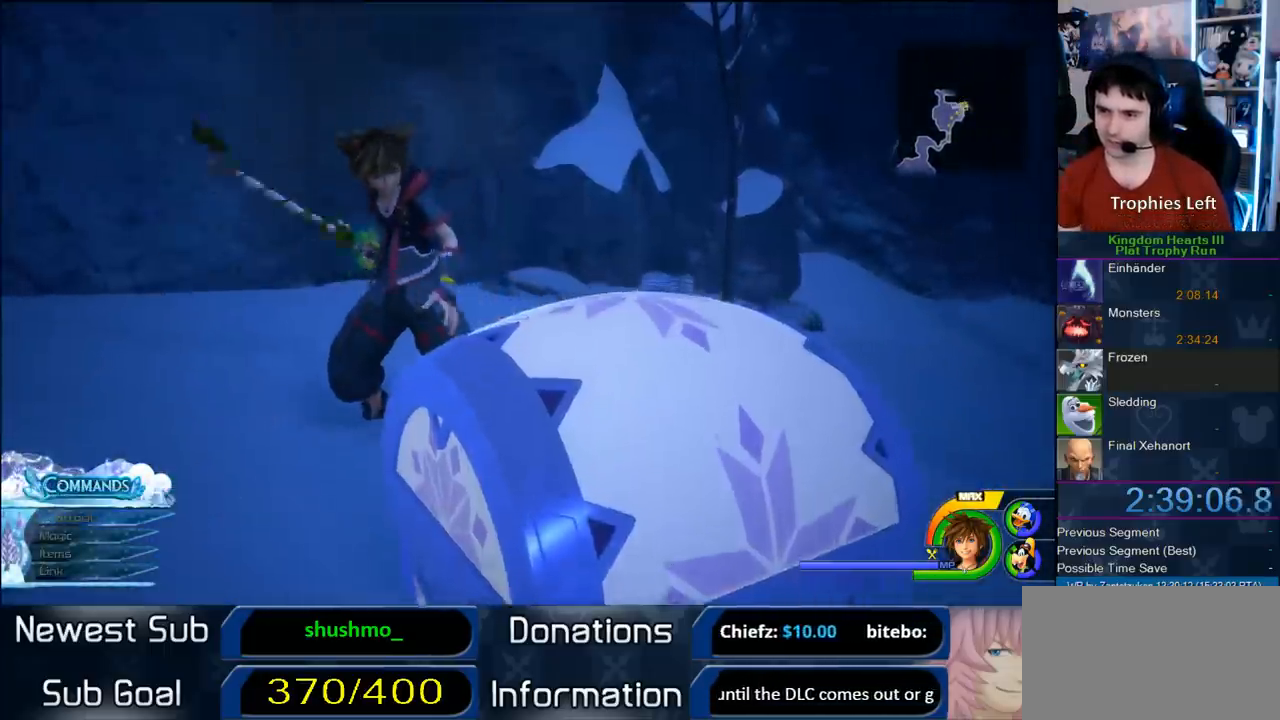
{"dt_ms": 500, "buttons": [], "left_stick": "center", "right_stick": "center", "button_events": []}
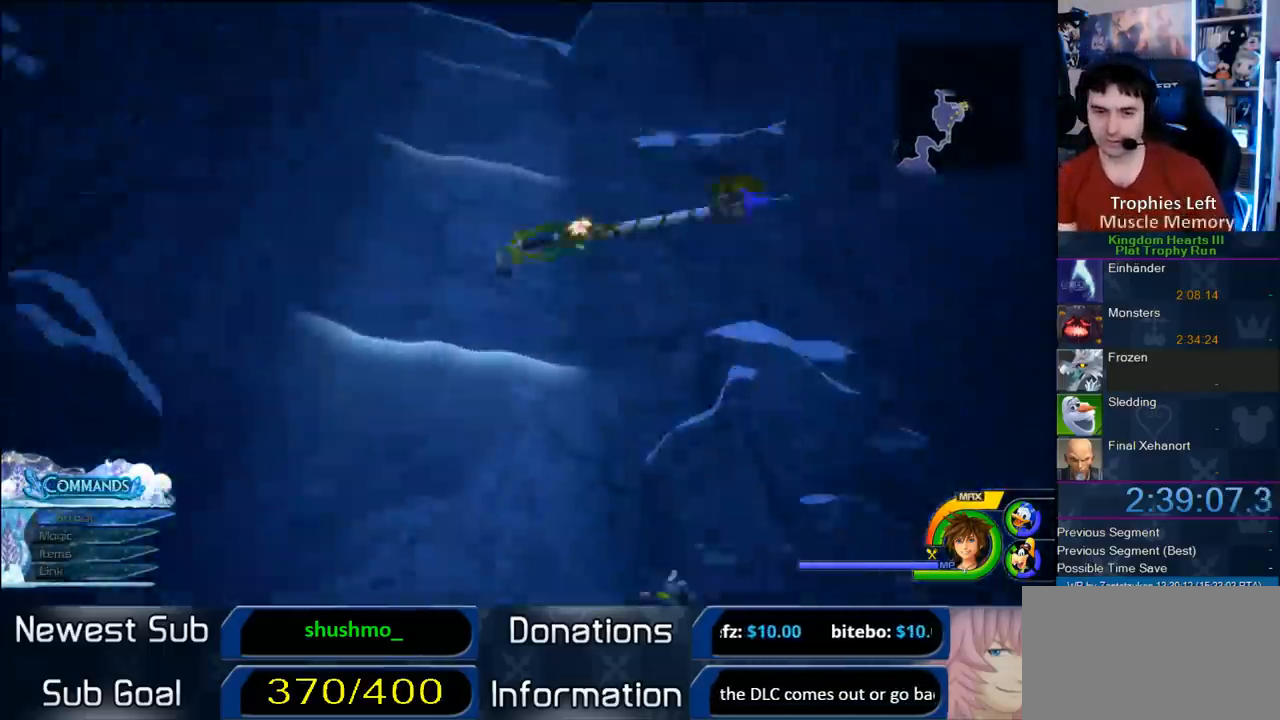
{"dt_ms": 500, "buttons": [], "left_stick": "center", "right_stick": "center", "button_events": []}
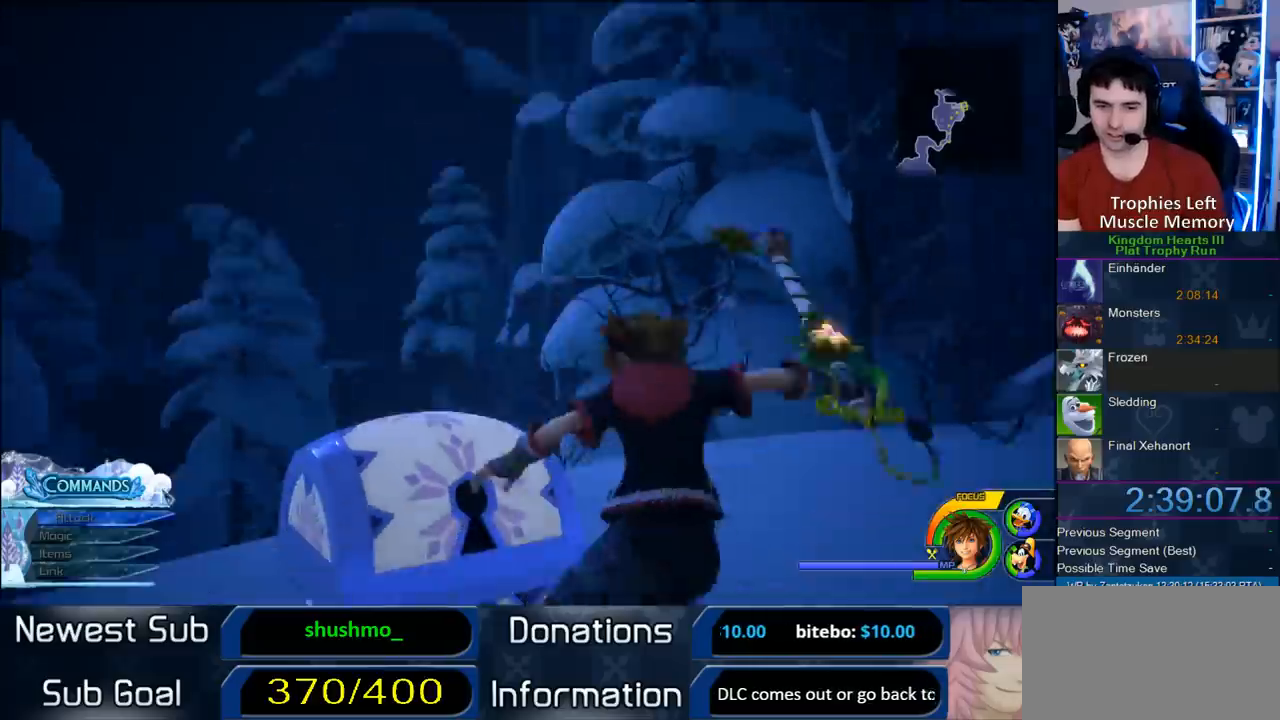
{"dt_ms": 500, "buttons": [], "left_stick": "center", "right_stick": "center", "button_events": []}
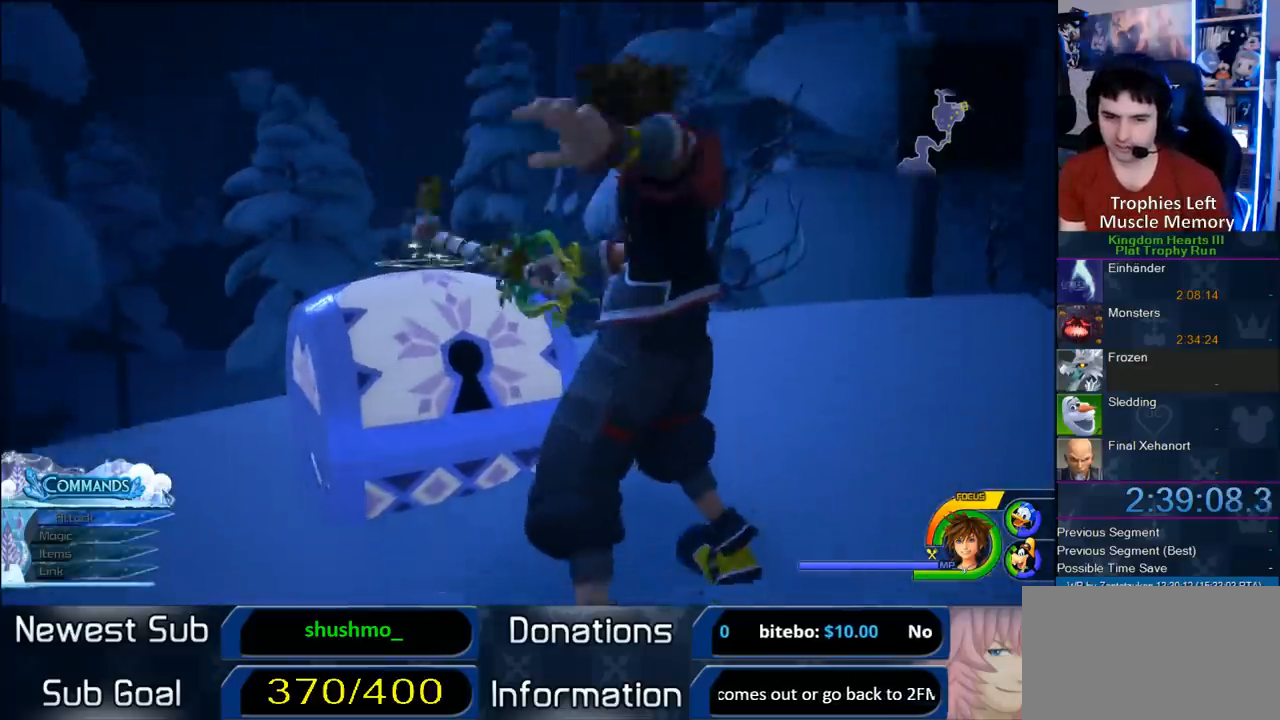
{"dt_ms": 500, "buttons": [], "left_stick": "center", "right_stick": "center", "button_events": []}
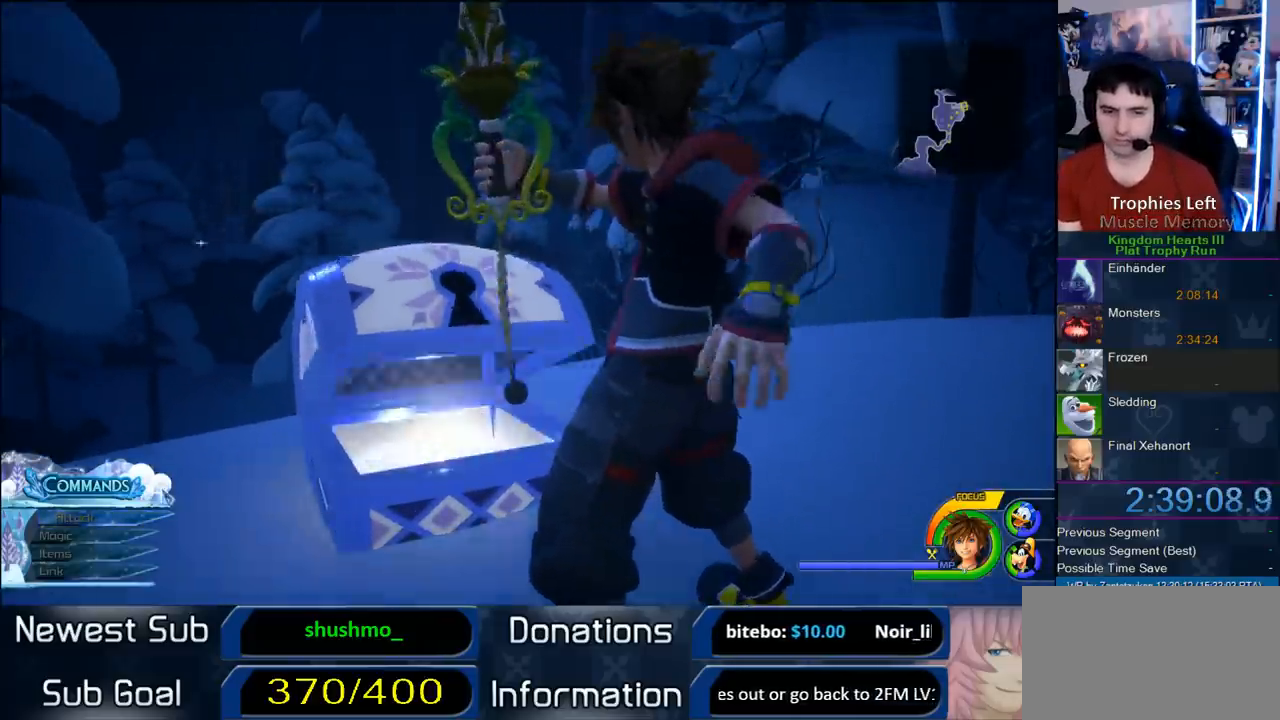
{"dt_ms": 500, "buttons": [], "left_stick": "center", "right_stick": "center", "button_events": []}
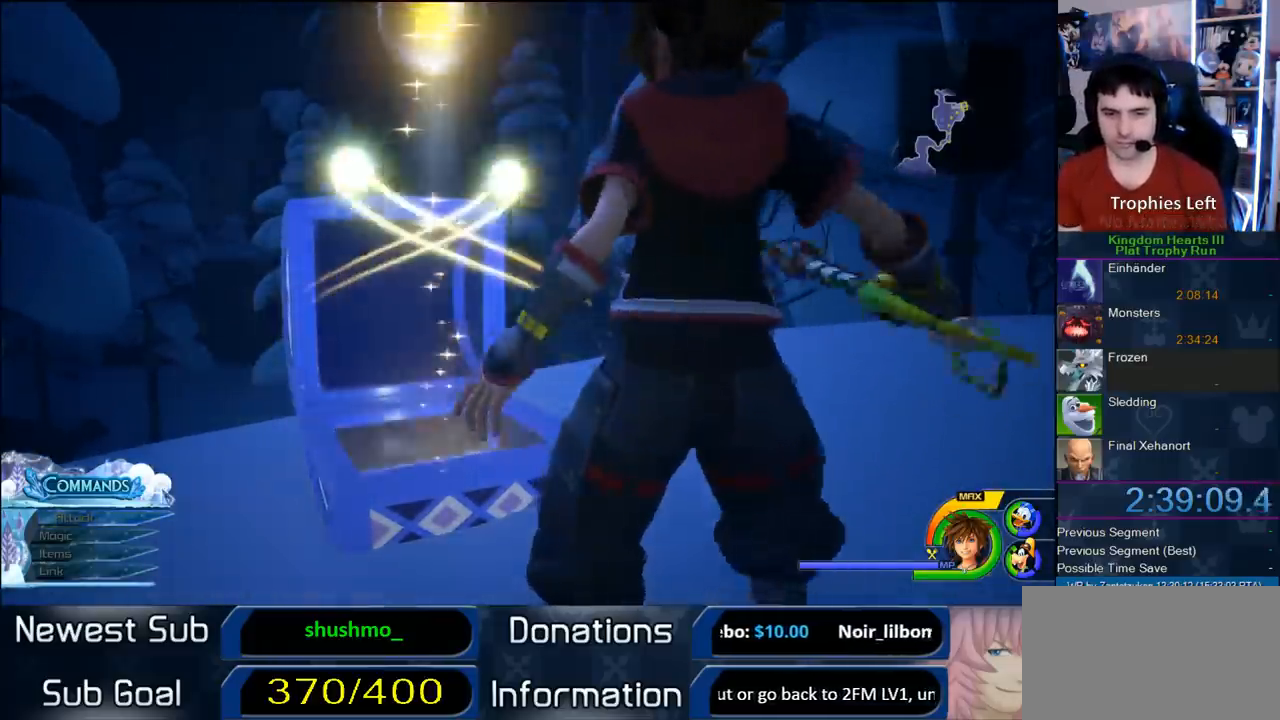
{"dt_ms": 500, "buttons": ["CIRCLE"], "left_stick": "center", "right_stick": "center", "button_events": [[300, "CIRCLE", "down"]]}
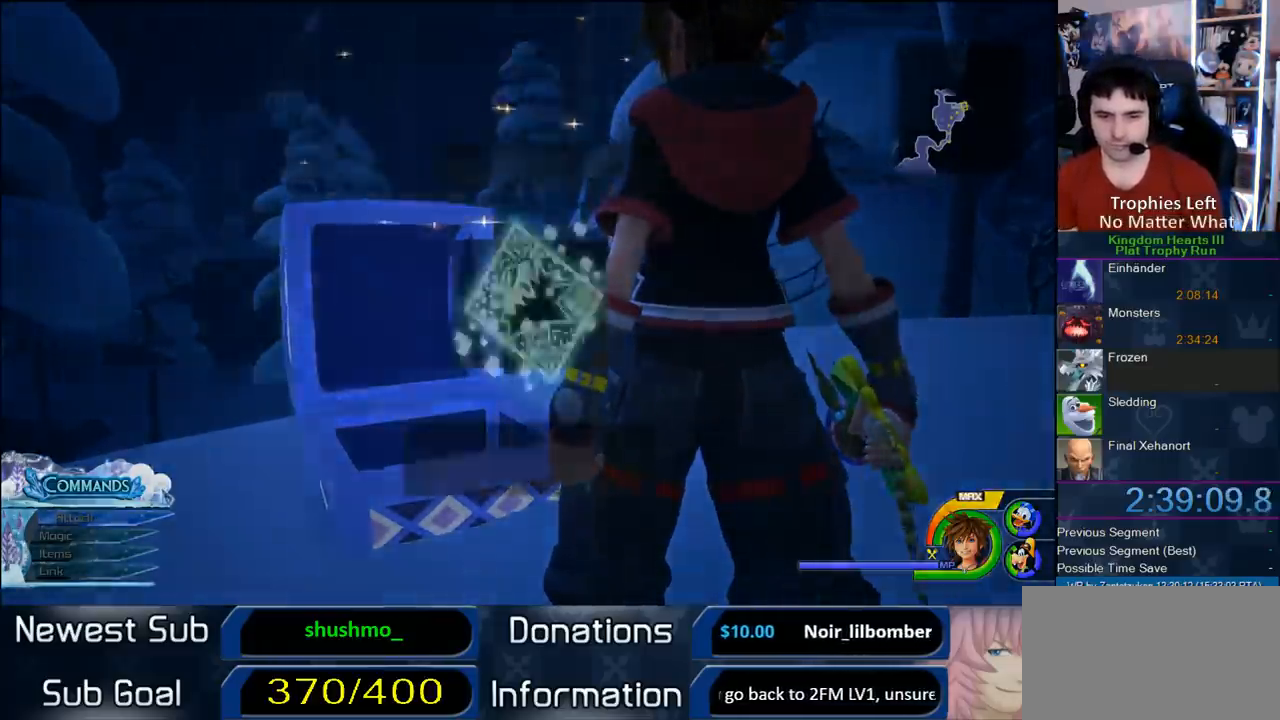
{"dt_ms": 500, "buttons": [], "left_stick": "center", "right_stick": "center", "button_events": [[100, "CIRCLE", "up"], [100, "CROSS", "down"], [167, "CIRCLE", "down"], [167, "CROSS", "up"], [283, "CIRCLE", "up"], [283, "CROSS", "down"], [350, "CIRCLE", "down"], [367, "CROSS", "up"], [450, "CIRCLE", "up"]]}
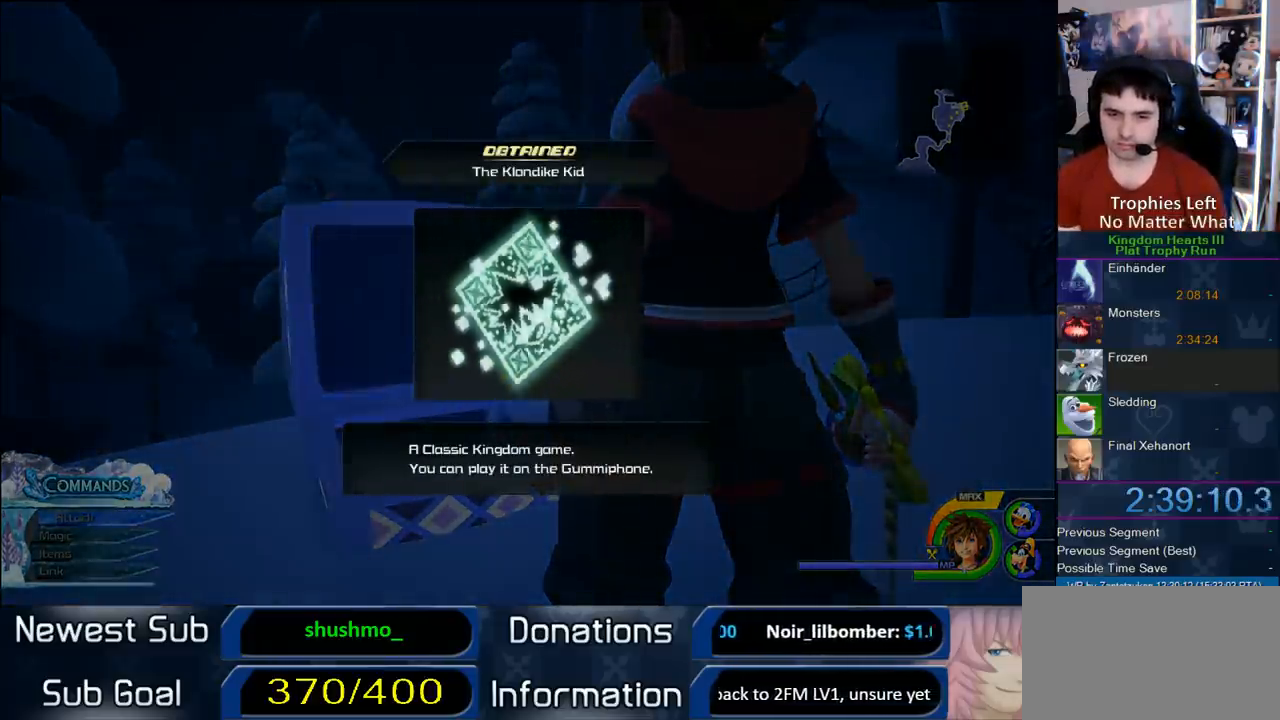
{"dt_ms": 500, "buttons": ["CROSS", "CIRCLE"], "left_stick": "center", "right_stick": "center", "button_events": [[17, "CIRCLE", "down"], [17, "CROSS", "down"], [67, "CROSS", "up"], [133, "CIRCLE", "up"], [133, "CROSS", "down"], [200, "CIRCLE", "down"], [200, "CROSS", "up"], [300, "CIRCLE", "up"], [300, "CROSS", "down"], [350, "CIRCLE", "down"], [350, "CROSS", "up"], [500, "CROSS", "down"]]}
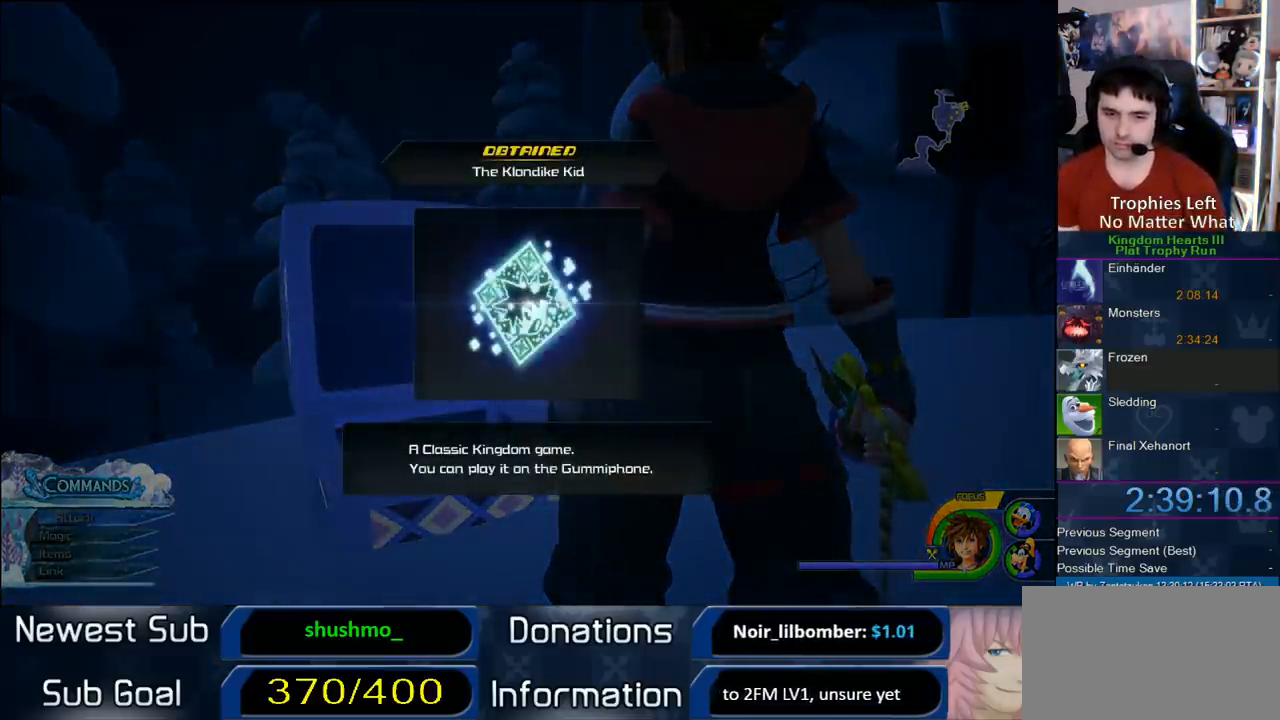
{"dt_ms": 500, "buttons": ["CIRCLE"], "left_stick": "center", "right_stick": "center", "button_events": [[50, "CROSS", "up"], [117, "CIRCLE", "up"], [117, "CROSS", "down"], [183, "CIRCLE", "down"], [183, "CROSS", "up"], [300, "CIRCLE", "up"], [300, "CROSS", "down"], [350, "CIRCLE", "down"], [350, "CROSS", "up"], [400, "CIRCLE", "up"], [400, "CROSS", "down"], [500, "CIRCLE", "down"], [500, "CROSS", "up"]]}
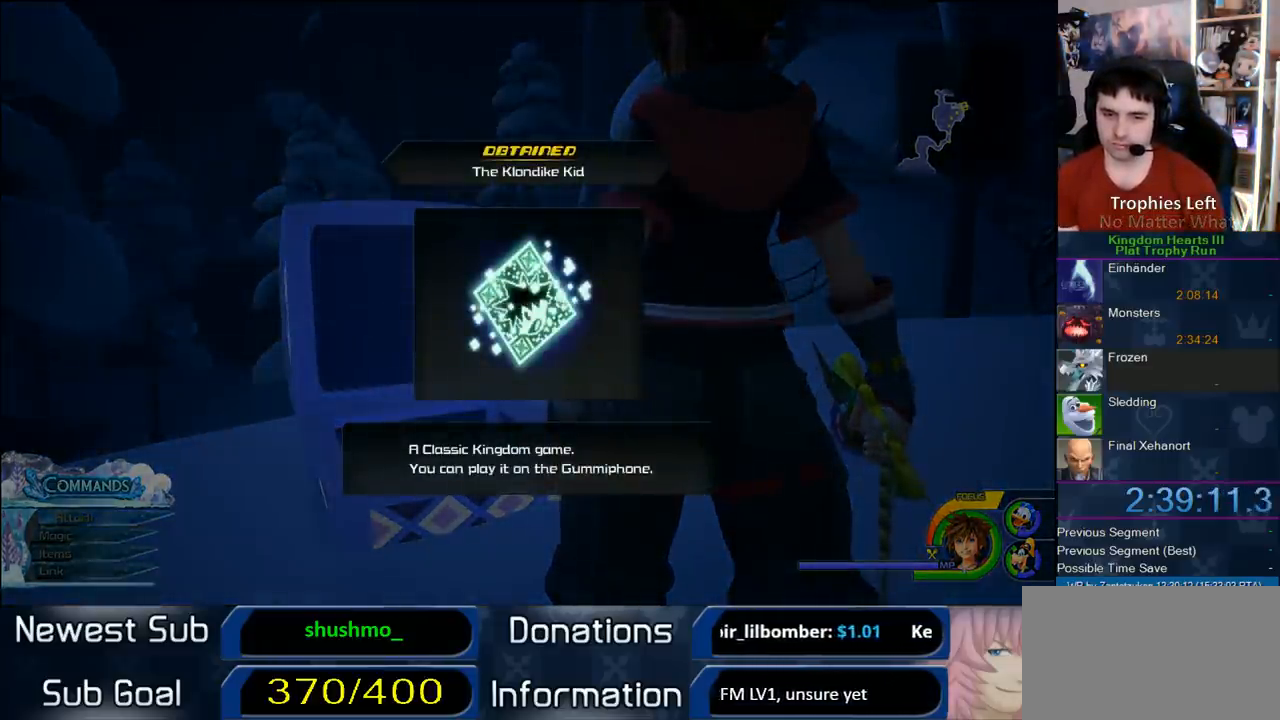
{"dt_ms": 500, "buttons": ["CROSS"], "left_stick": "center", "right_stick": "center", "button_events": [[50, "CIRCLE", "up"], [50, "CROSS", "down"], [117, "CIRCLE", "down"], [117, "CROSS", "up"], [200, "CIRCLE", "up"], [200, "CROSS", "down"], [267, "CIRCLE", "down"], [333, "CIRCLE", "up"]]}
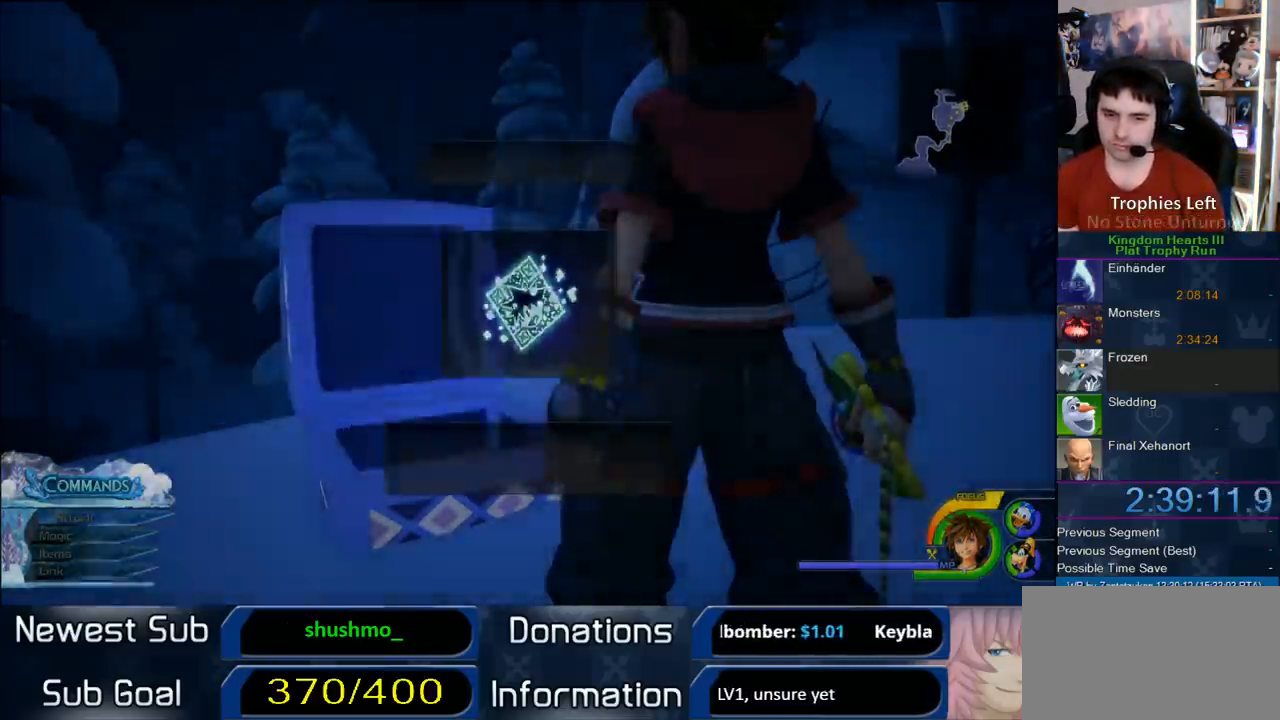
{"dt_ms": 1000, "buttons": ["CROSS"], "left_stick": "up-right", "right_stick": "center", "button_events": [[33, "CROSS", "up"], [867, "CROSS", "down"]]}
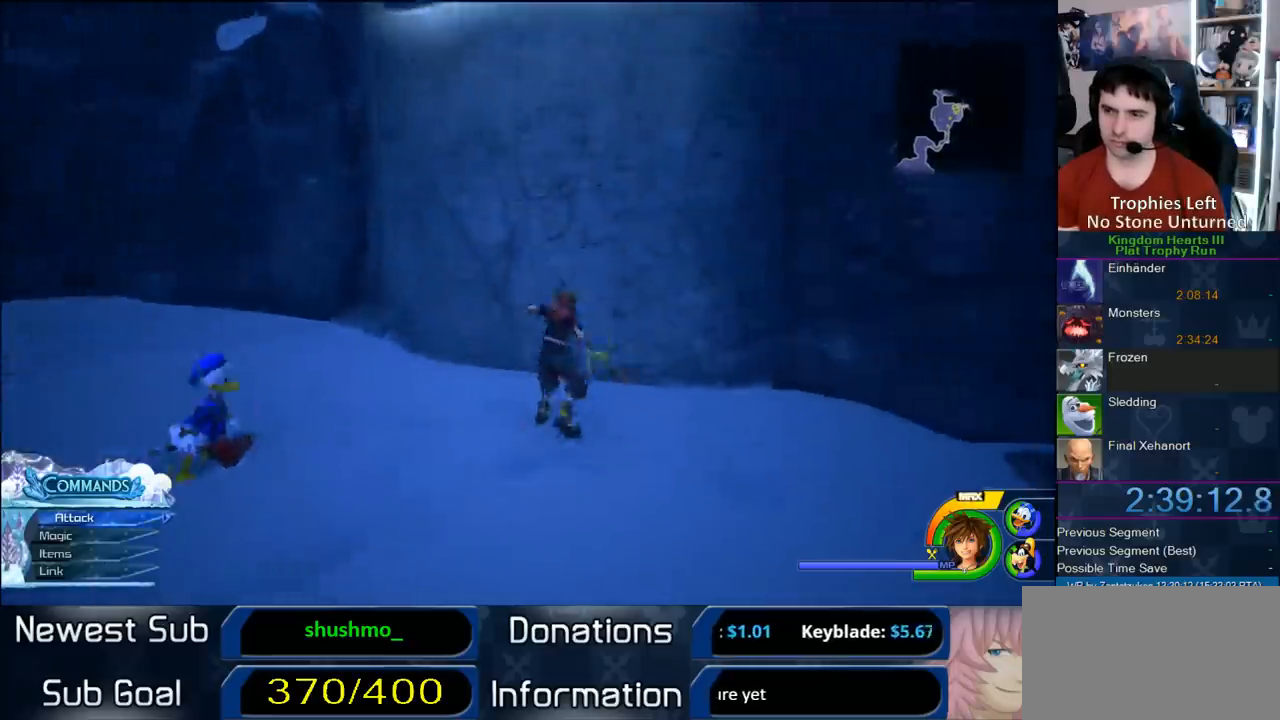
{"dt_ms": 500, "buttons": [], "left_stick": "up", "right_stick": "left", "button_events": [[250, "CROSS", "up"]]}
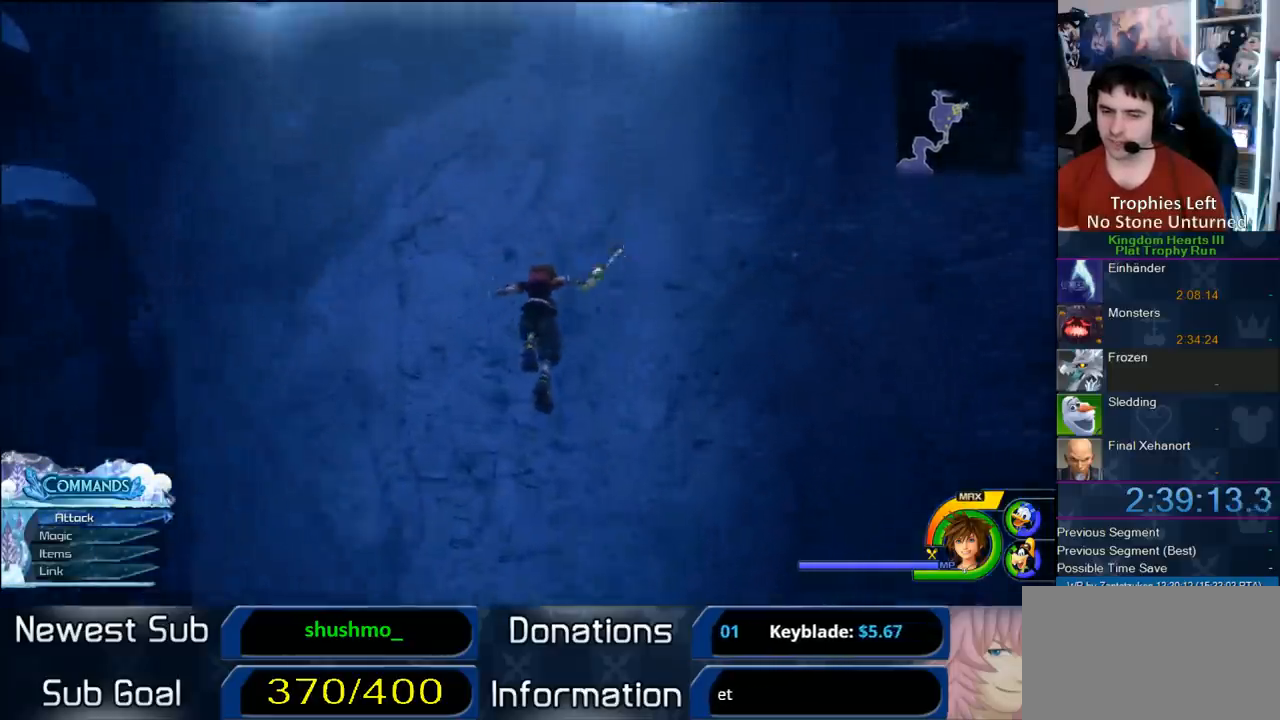
{"dt_ms": 500, "buttons": [], "left_stick": "up-left", "right_stick": "center", "button_events": []}
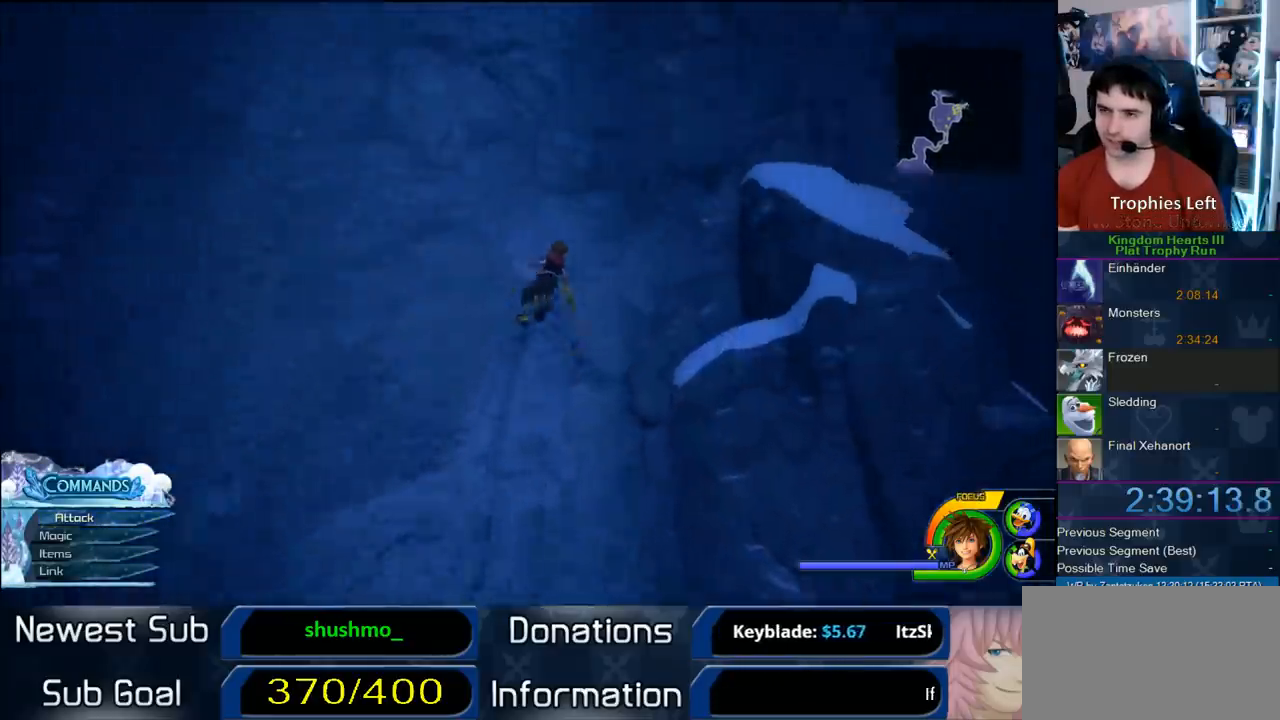
{"dt_ms": 500, "buttons": [], "left_stick": "up-left", "right_stick": "center", "button_events": []}
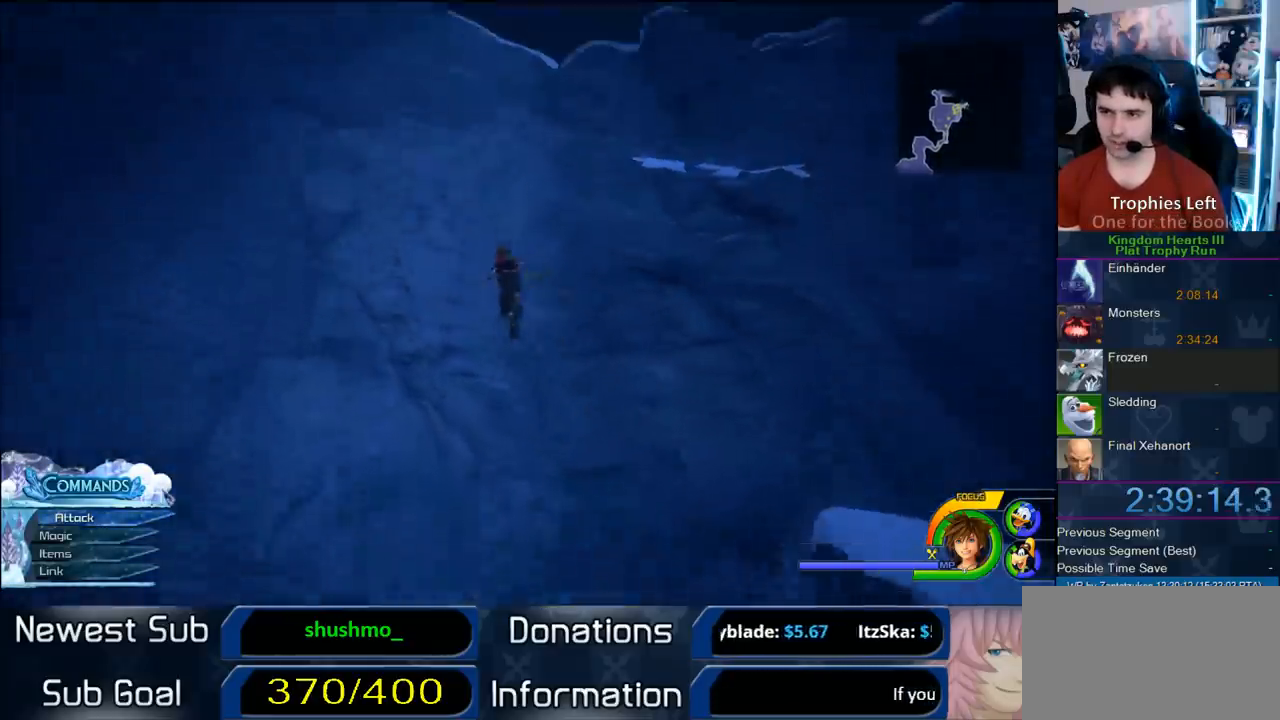
{"dt_ms": 500, "buttons": [], "left_stick": "up-left", "right_stick": "center", "button_events": []}
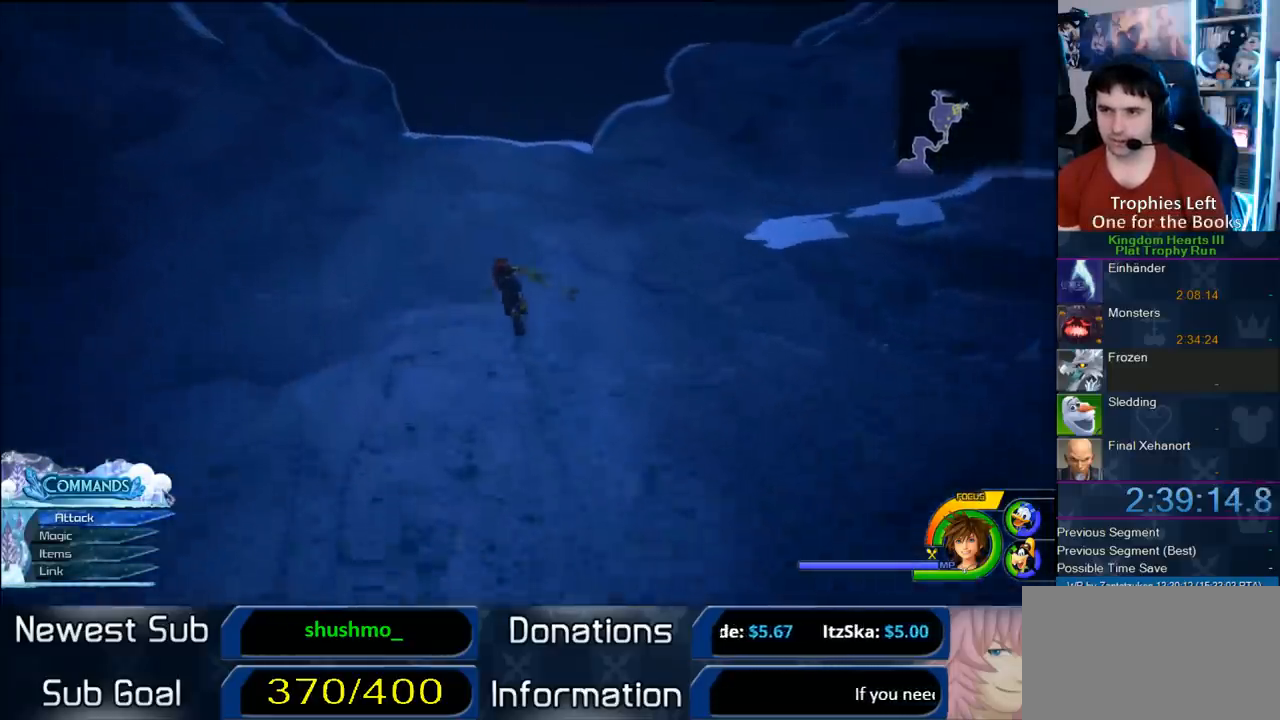
{"dt_ms": 1000, "buttons": [], "left_stick": "up", "right_stick": "center", "button_events": []}
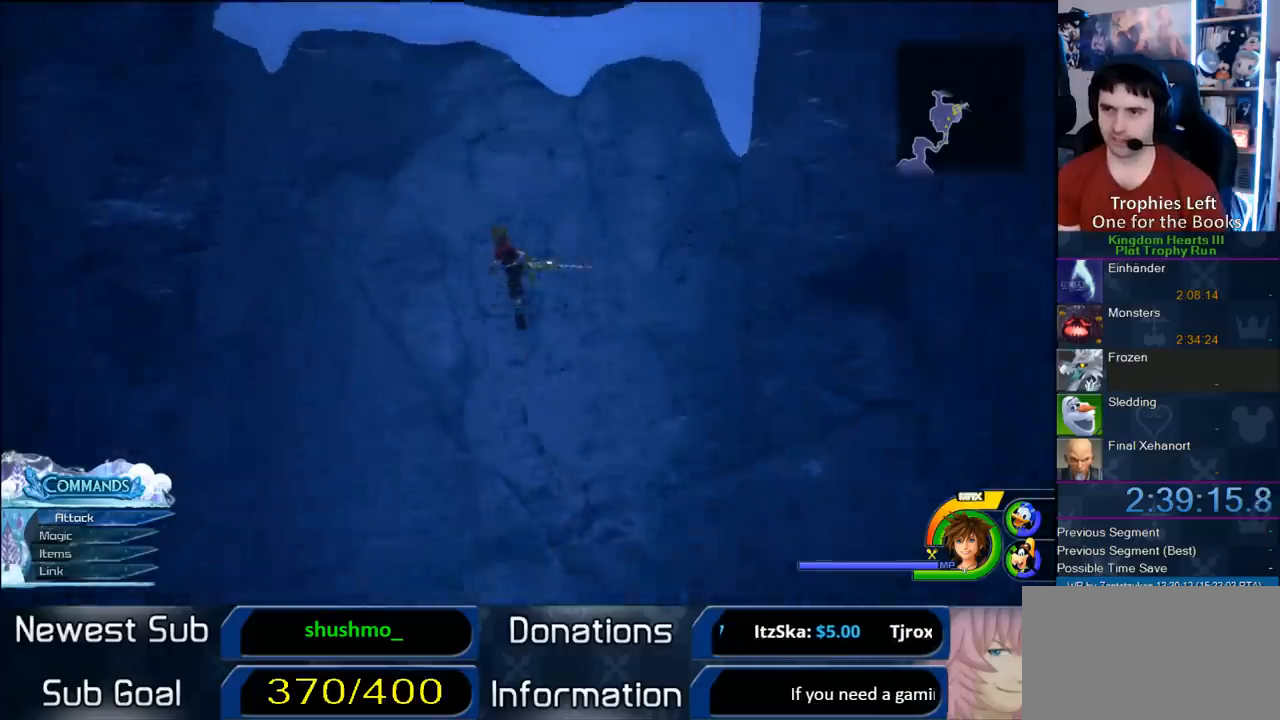
{"dt_ms": 500, "buttons": ["CROSS"], "left_stick": "up", "right_stick": "center", "button_events": [[233, "SQUARE", "down"], [333, "SQUARE", "up"], [400, "CROSS", "down"]]}